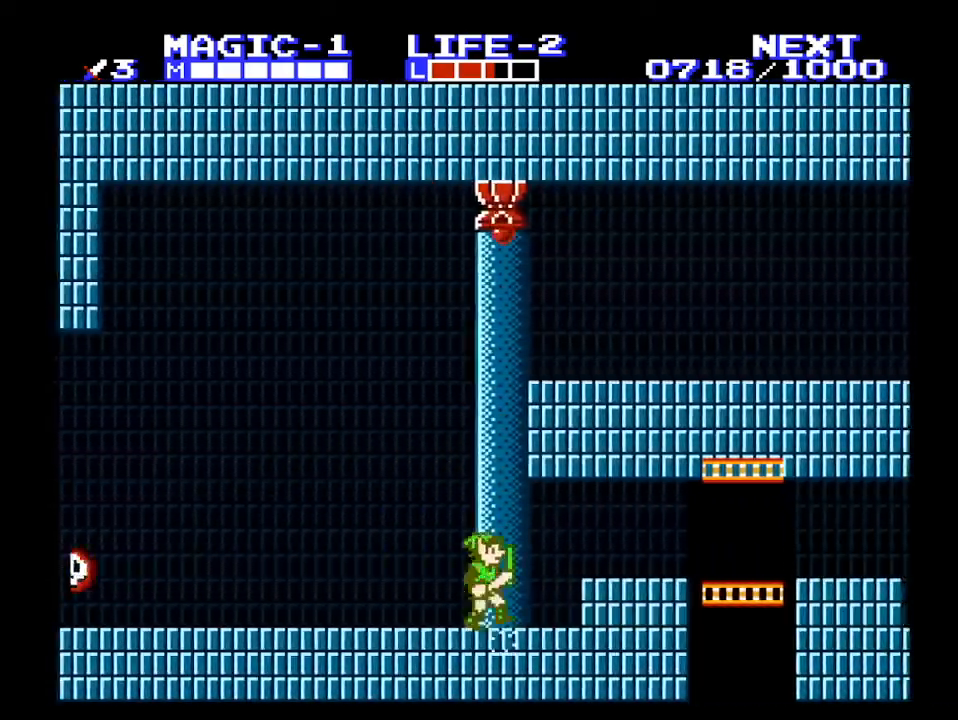
Gameplay with a controller (Nintendo layout); each line is a JSON object with the inputs held at the frame after it. "events" lists button and stick changes between this image and that frame as [ms after this image, input, new state], when the widget could be followed in between. Not read: L3 R3.
{"buttons": ["DPAD_RIGHT"], "events": [[200, "A", "down"], [267, "A", "up"]]}
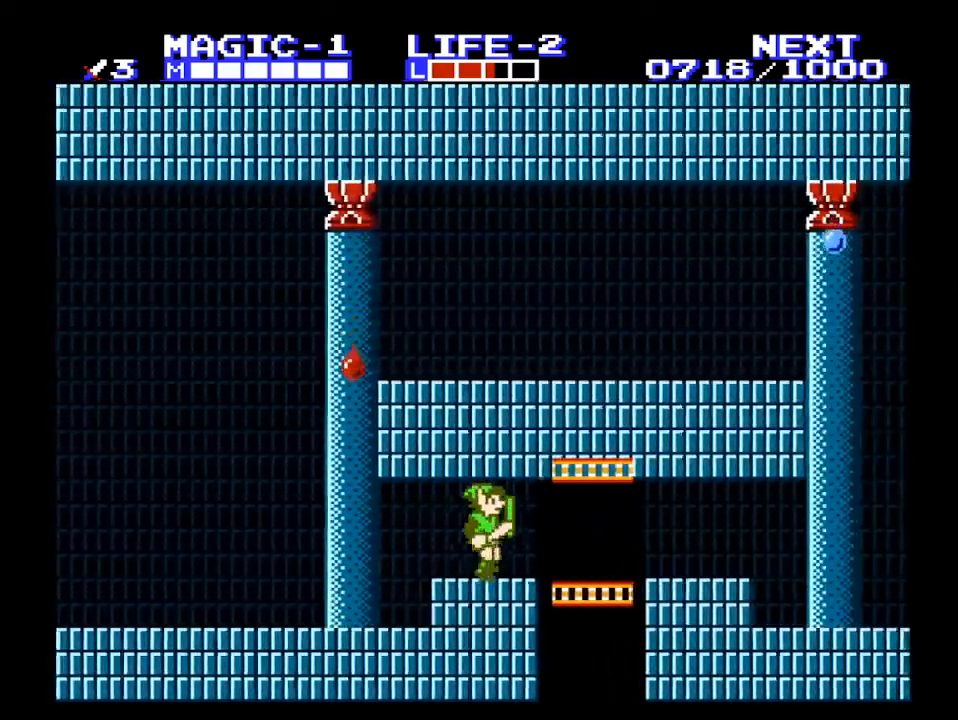
{"buttons": ["DPAD_DOWN", "DPAD_LEFT"], "events": [[300, "DPAD_DOWN", "down"], [300, "DPAD_RIGHT", "up"], [333, "DPAD_LEFT", "down"]]}
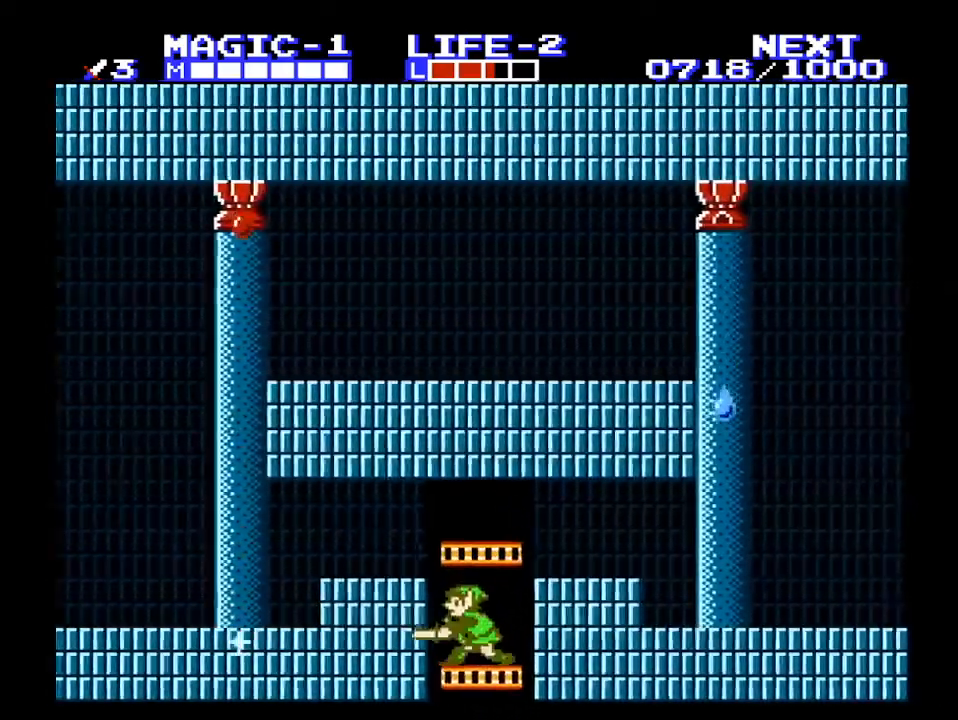
{"buttons": ["DPAD_DOWN", "DPAD_LEFT"], "events": [[67, "B", "down"], [233, "B", "up"]]}
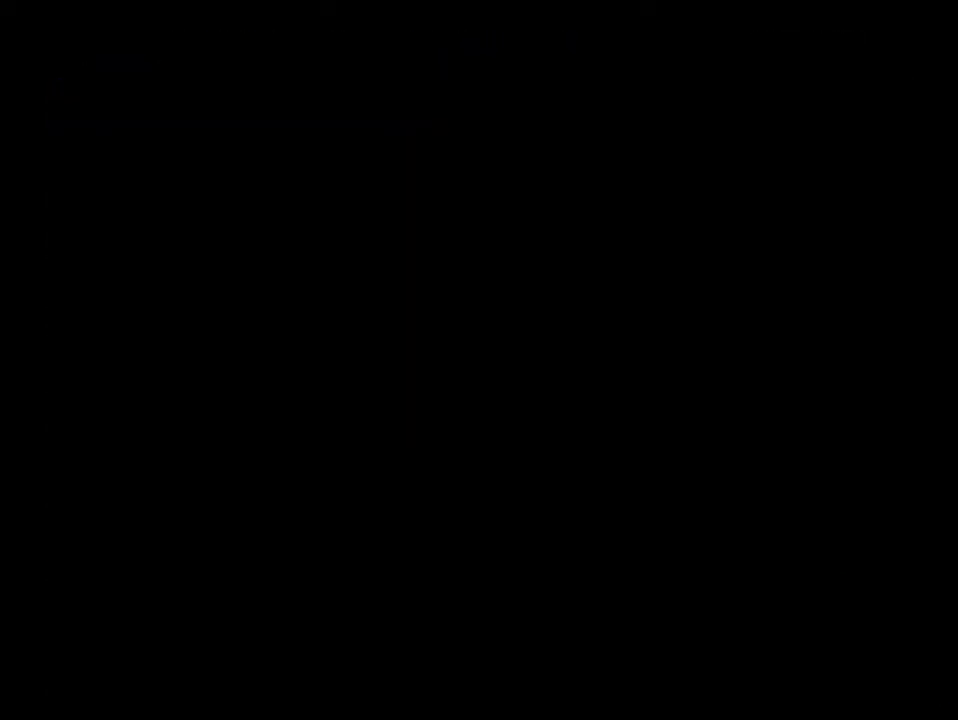
{"buttons": ["DPAD_DOWN", "DPAD_LEFT"], "events": []}
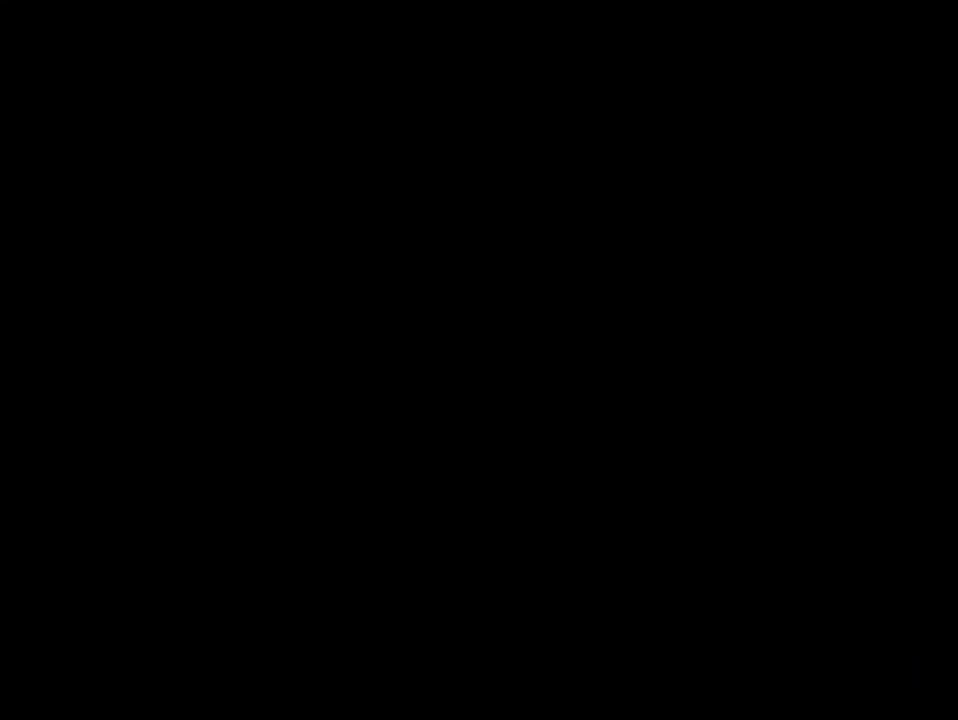
{"buttons": ["DPAD_DOWN", "DPAD_LEFT"], "events": [[233, "B", "down"], [333, "B", "up"]]}
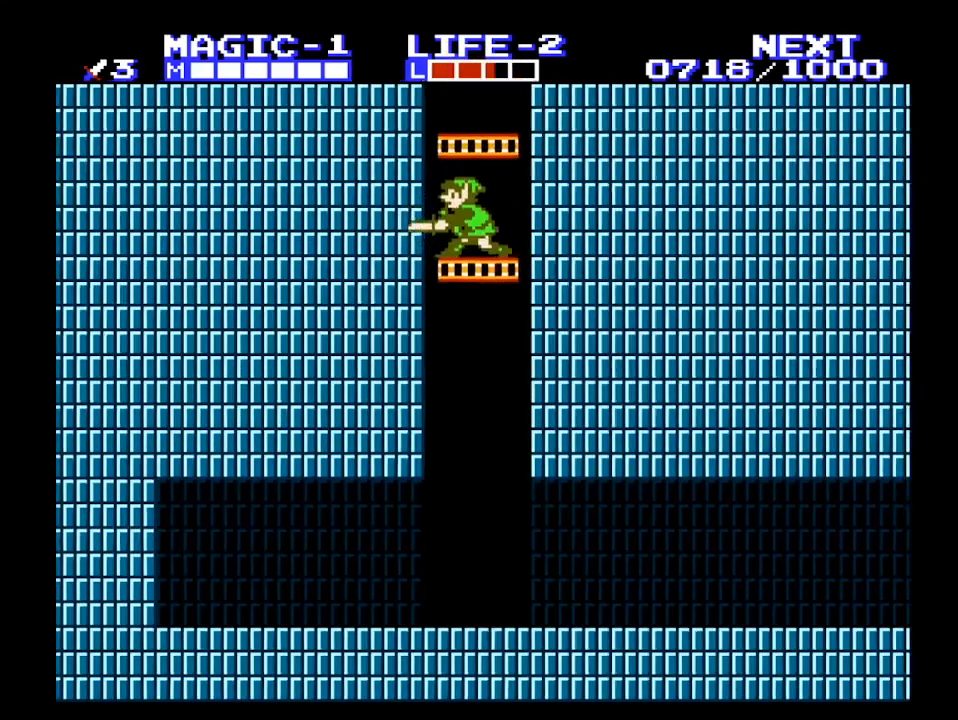
{"buttons": ["DPAD_DOWN", "DPAD_LEFT"], "events": [[33, "B", "down"], [133, "B", "up"]]}
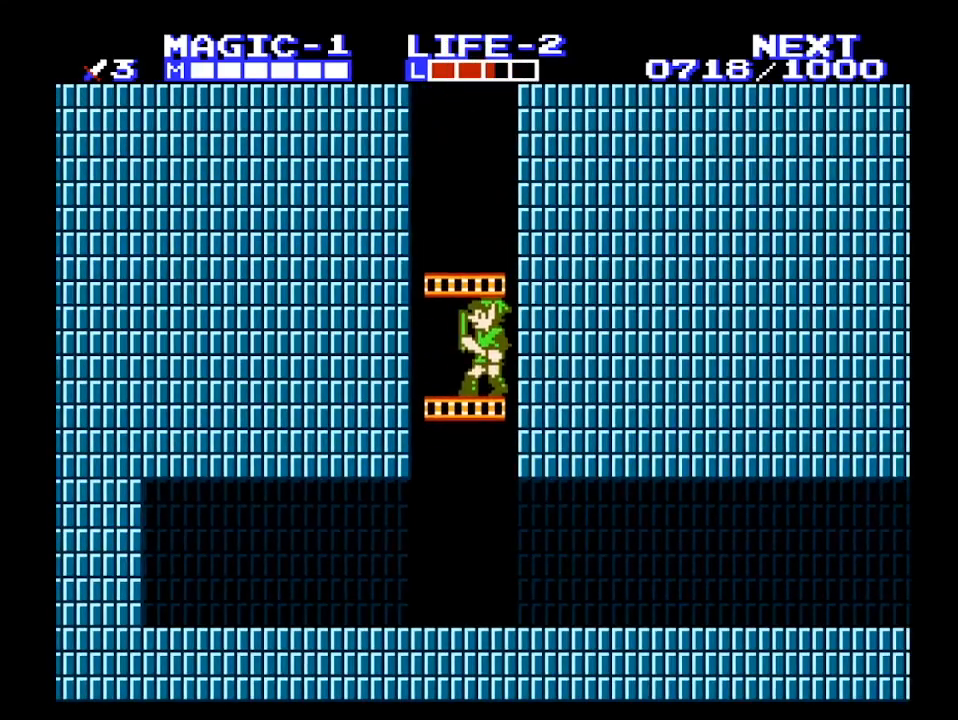
{"buttons": ["DPAD_DOWN"], "events": [[367, "DPAD_LEFT", "up"]]}
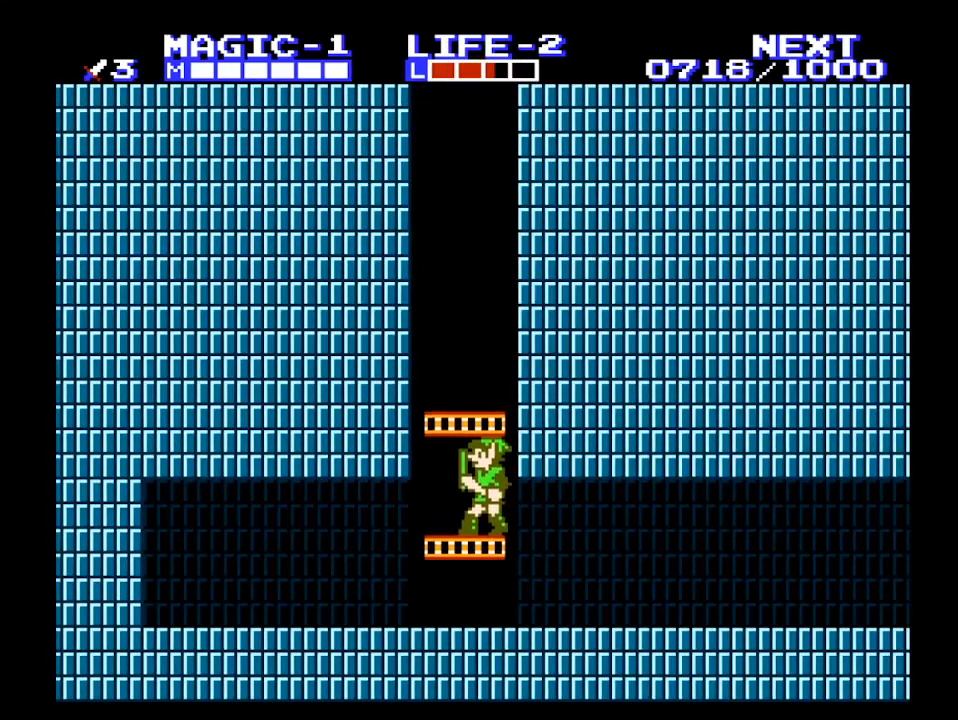
{"buttons": ["DPAD_RIGHT"], "events": [[267, "DPAD_DOWN", "up"], [267, "DPAD_RIGHT", "down"]]}
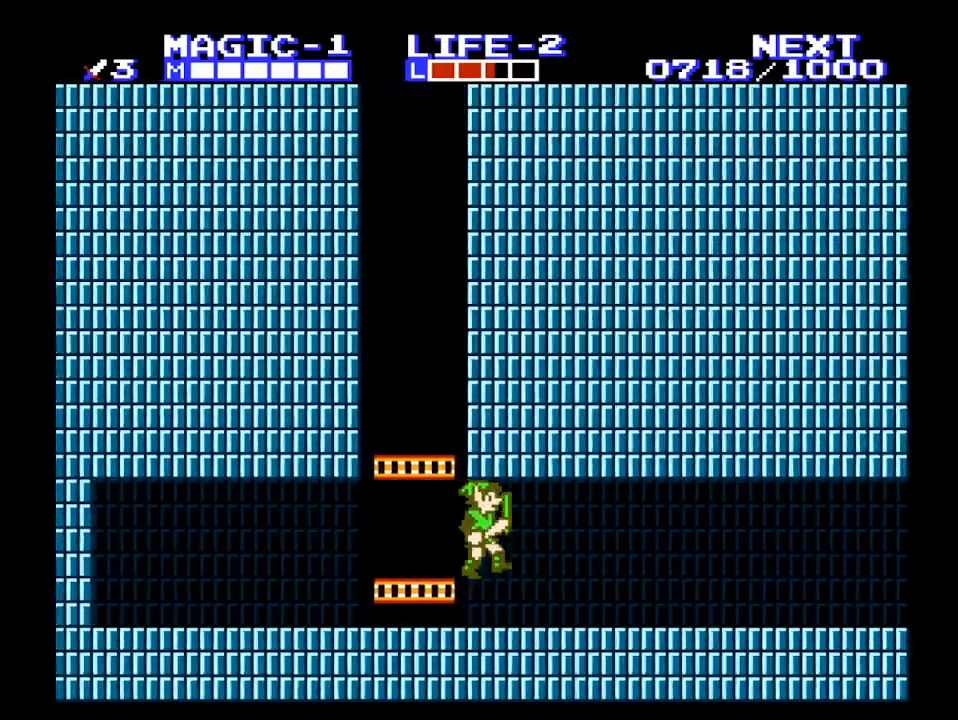
{"buttons": ["DPAD_RIGHT"], "events": []}
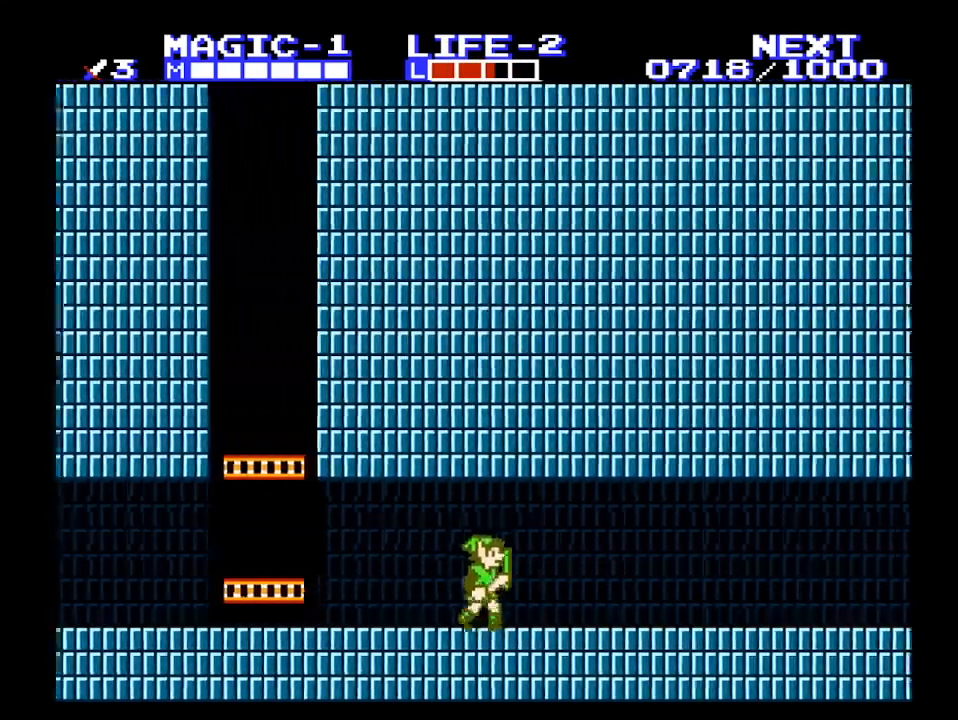
{"buttons": ["B", "DPAD_RIGHT"], "events": [[233, "A", "down"], [500, "A", "up"], [500, "B", "down"]]}
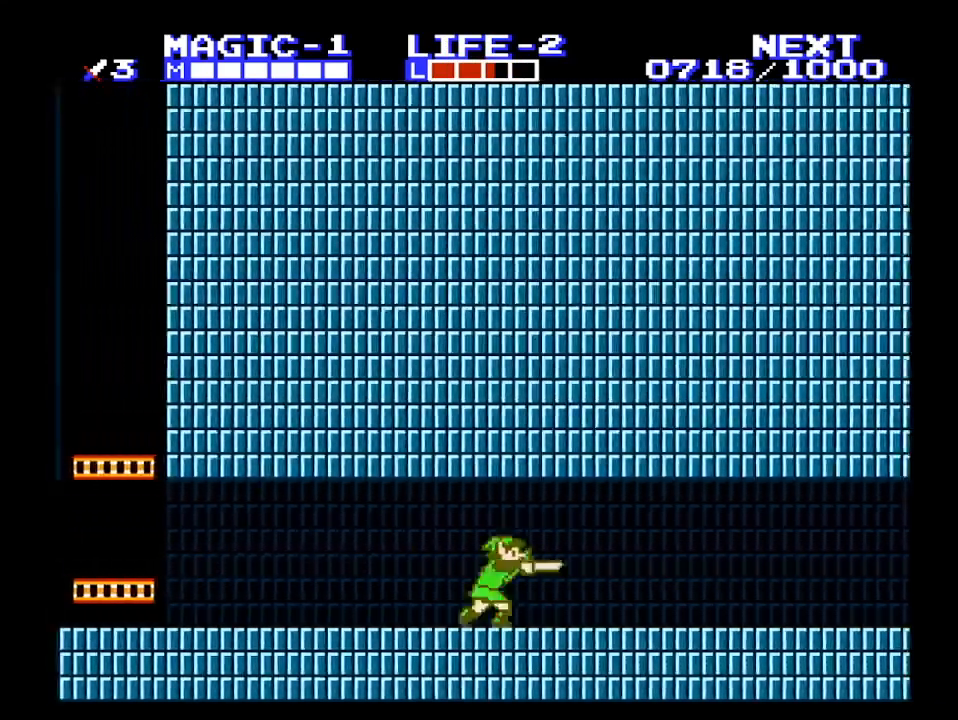
{"buttons": ["DPAD_RIGHT"], "events": [[100, "B", "up"], [233, "A", "down"], [267, "B", "down"], [267, "DPAD_DOWN", "down"], [267, "DPAD_RIGHT", "up"], [333, "DPAD_RIGHT", "down"], [367, "A", "up"], [367, "DPAD_DOWN", "up"], [400, "B", "up"]]}
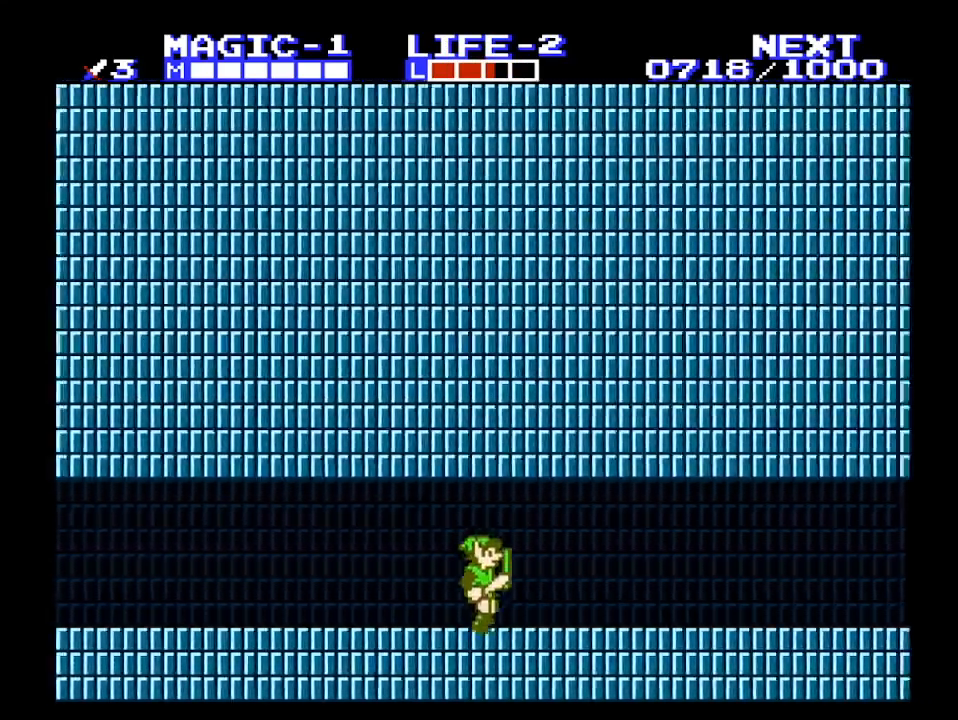
{"buttons": ["B", "DPAD_RIGHT"], "events": [[200, "A", "down"], [433, "B", "down"], [467, "A", "up"]]}
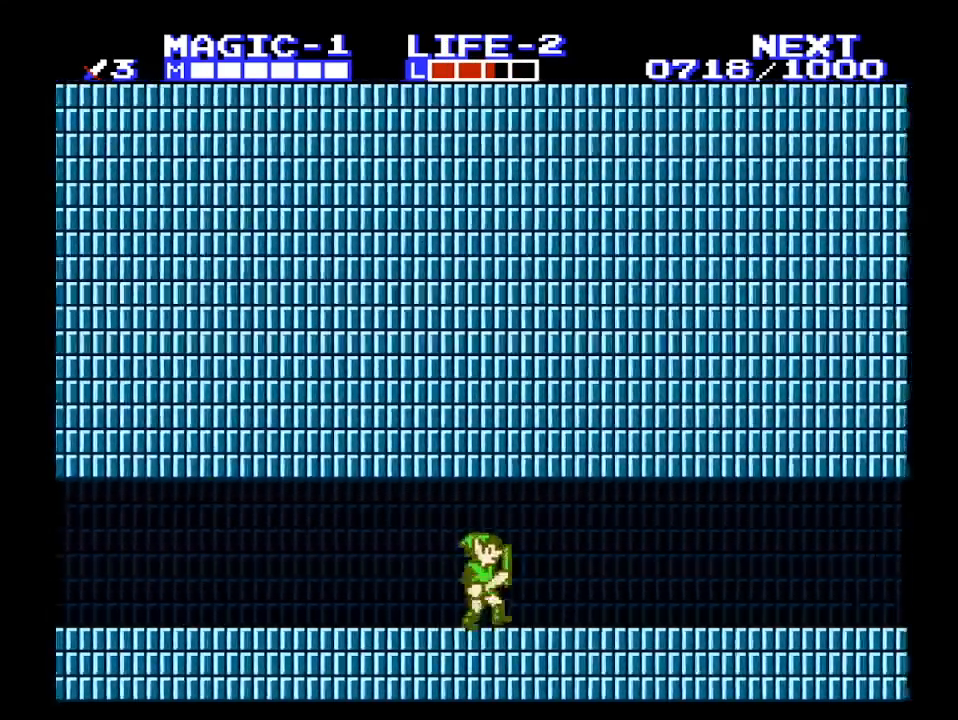
{"buttons": ["DPAD_RIGHT"], "events": [[67, "B", "up"]]}
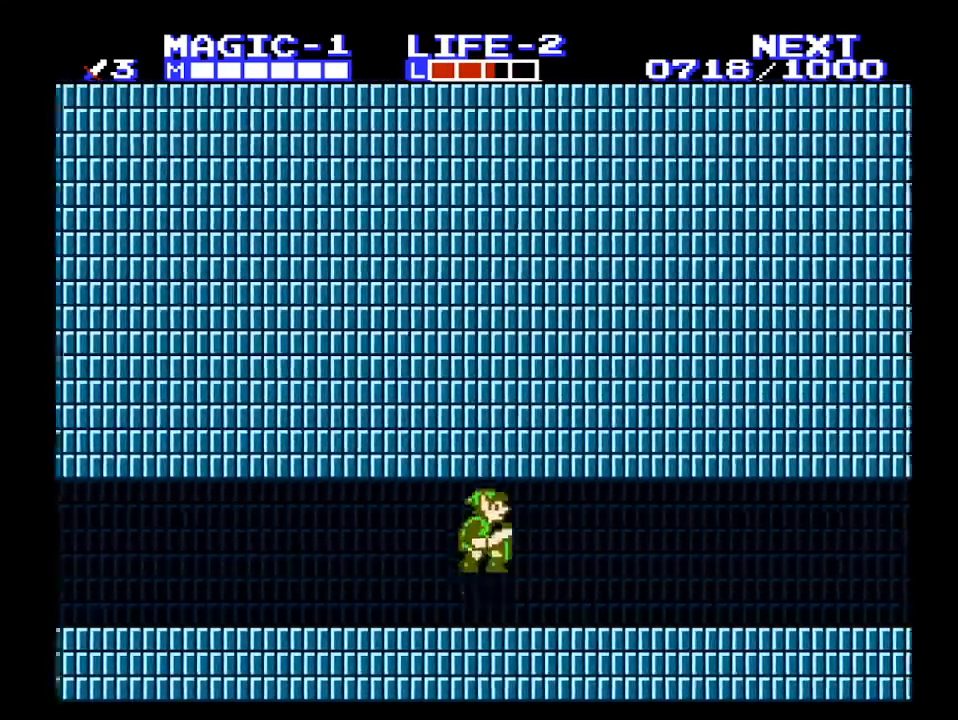
{"buttons": ["DPAD_RIGHT"], "events": [[67, "A", "down"], [333, "A", "up"], [333, "B", "down"], [400, "B", "up"]]}
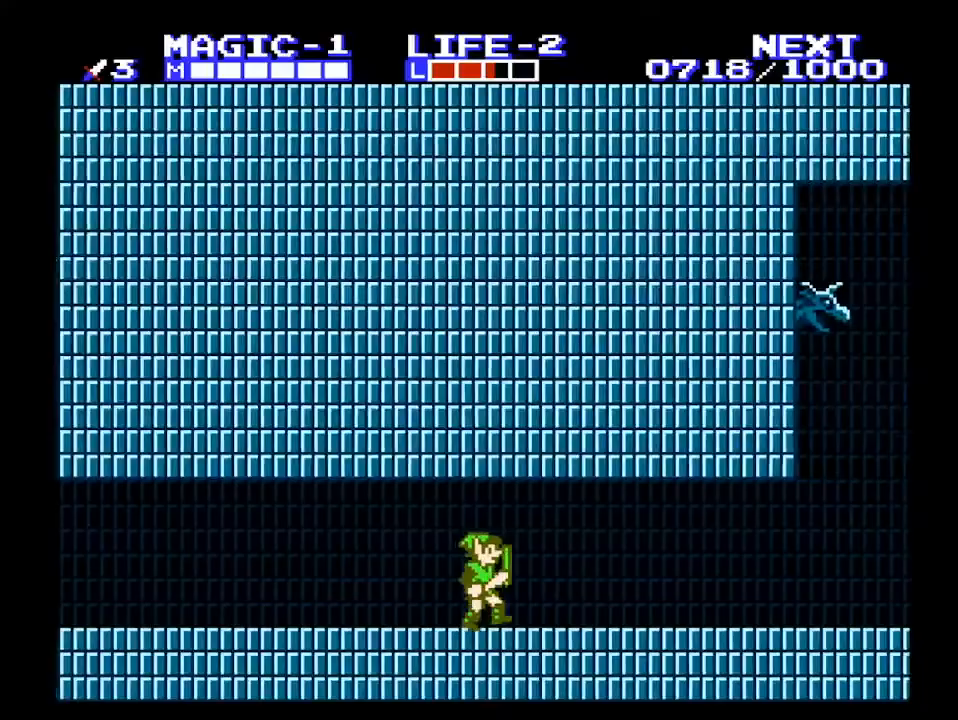
{"buttons": ["DPAD_RIGHT"], "events": []}
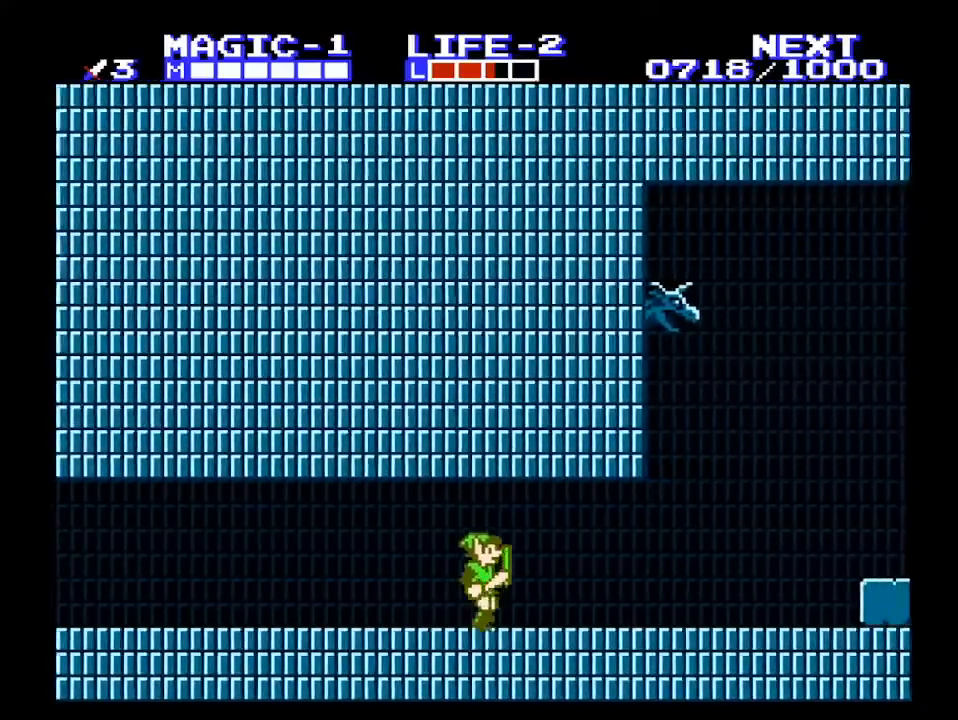
{"buttons": ["DPAD_RIGHT"], "events": []}
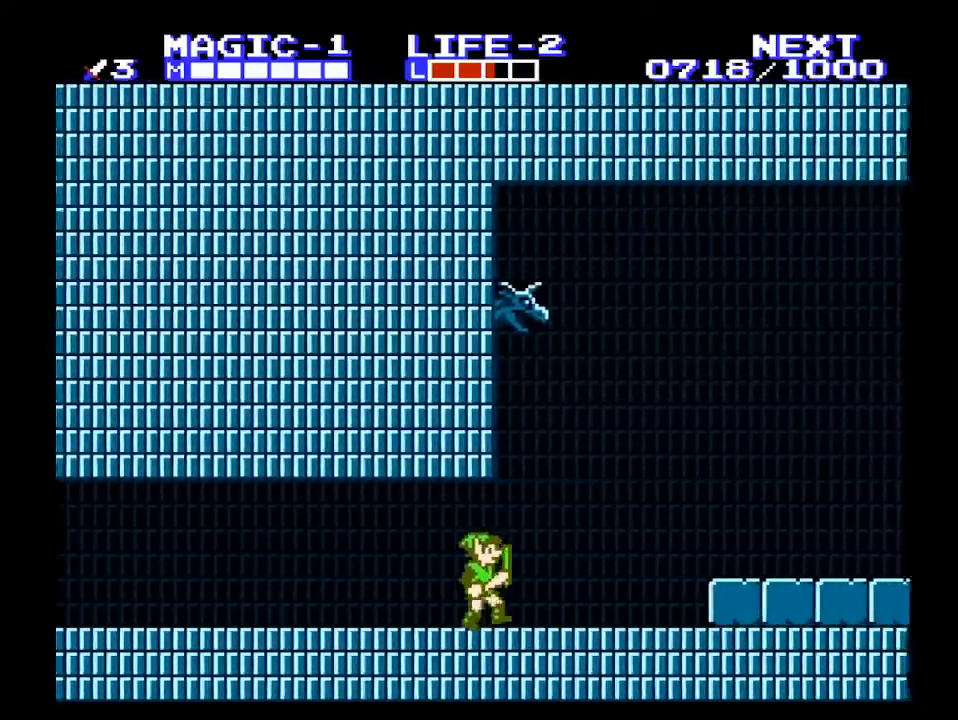
{"buttons": ["A"], "events": [[333, "A", "down"], [400, "DPAD_RIGHT", "up"]]}
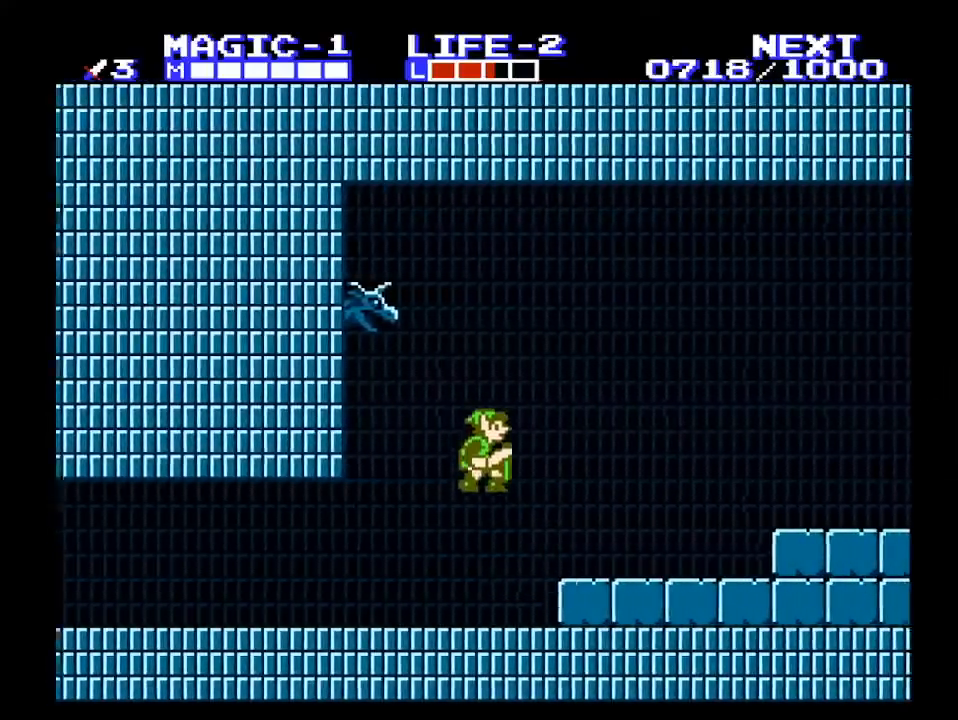
{"buttons": ["DPAD_RIGHT"], "events": [[167, "DPAD_RIGHT", "down"], [267, "A", "up"], [267, "B", "down"], [367, "B", "up"]]}
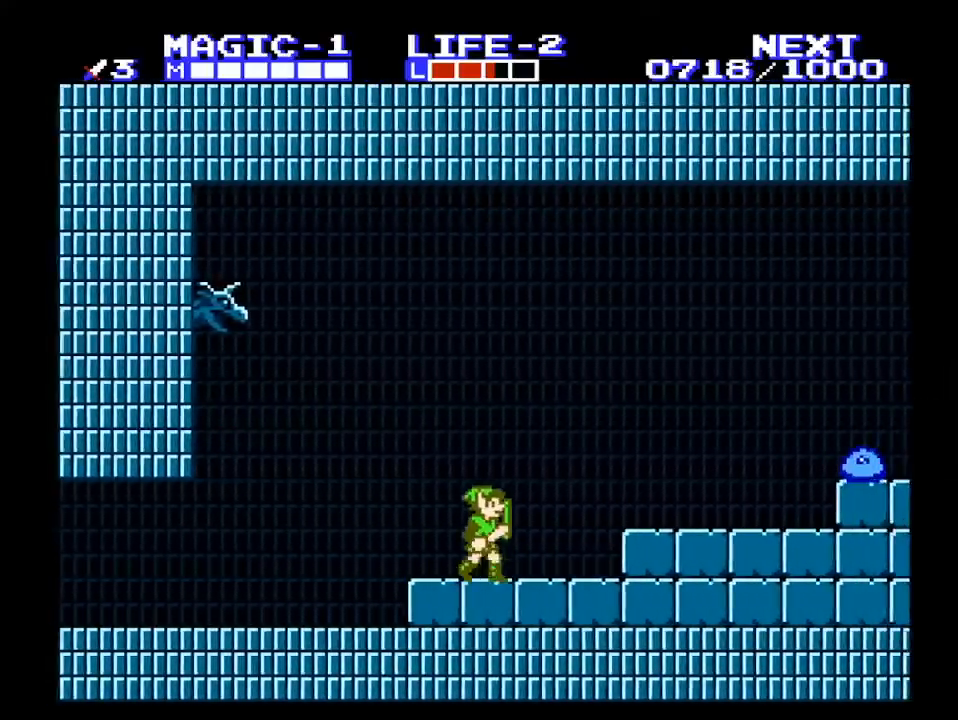
{"buttons": ["A", "DPAD_RIGHT"], "events": [[367, "A", "down"]]}
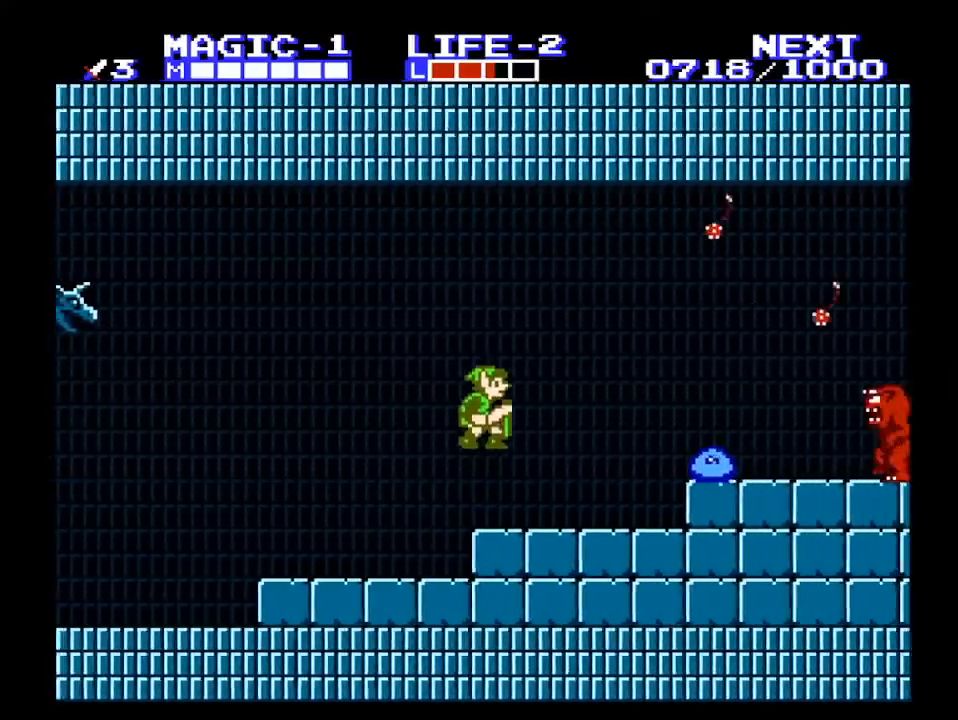
{"buttons": ["DPAD_RIGHT"], "events": [[200, "A", "up"]]}
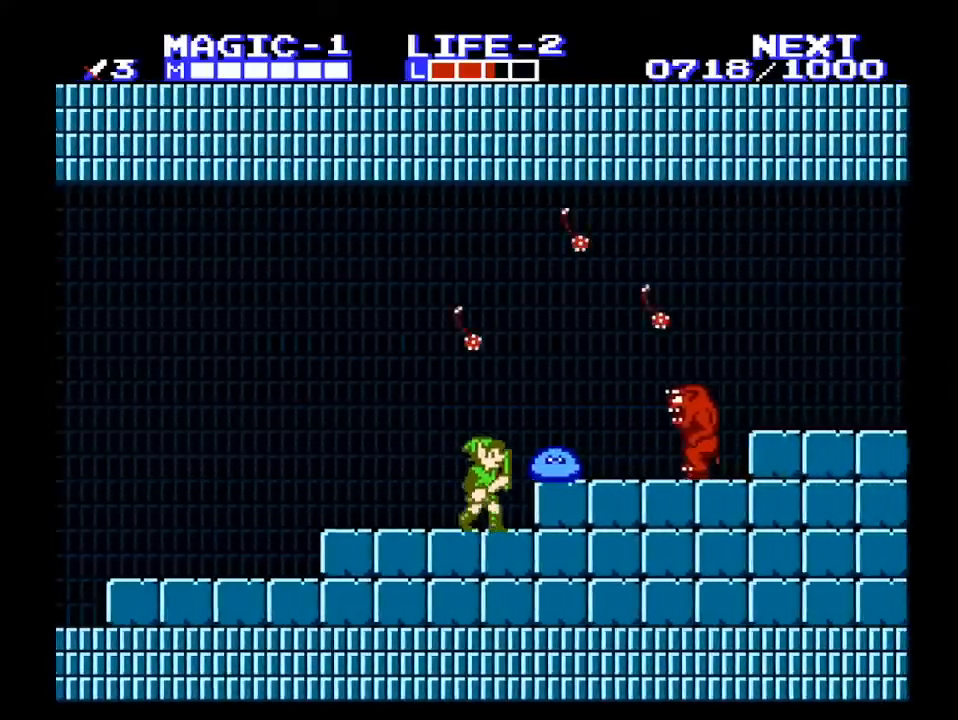
{"buttons": ["DPAD_RIGHT"], "events": [[133, "B", "down"], [267, "B", "up"]]}
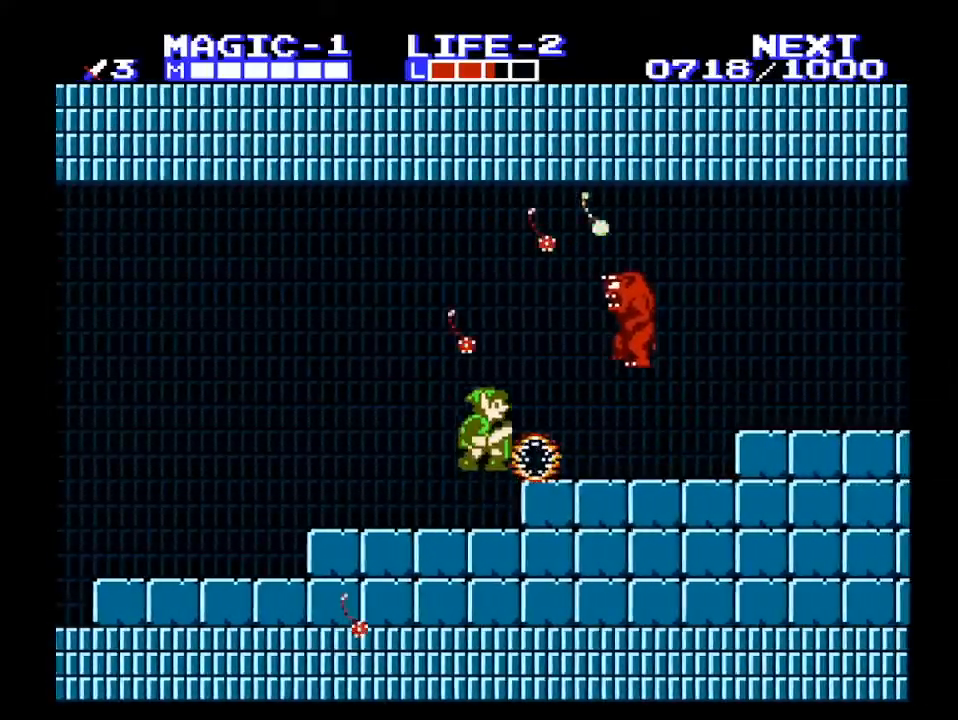
{"buttons": ["DPAD_RIGHT"], "events": [[33, "A", "down"], [200, "A", "up"], [333, "B", "down"], [467, "B", "up"]]}
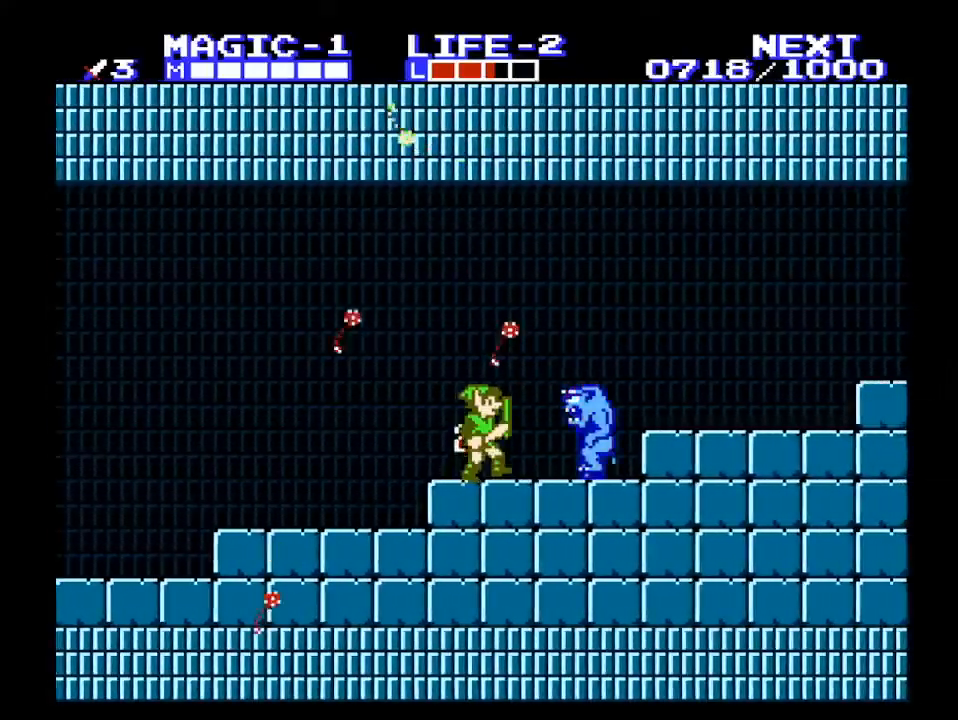
{"buttons": ["B", "DPAD_DOWN"], "events": [[400, "DPAD_DOWN", "down"], [433, "B", "down"], [433, "DPAD_RIGHT", "up"]]}
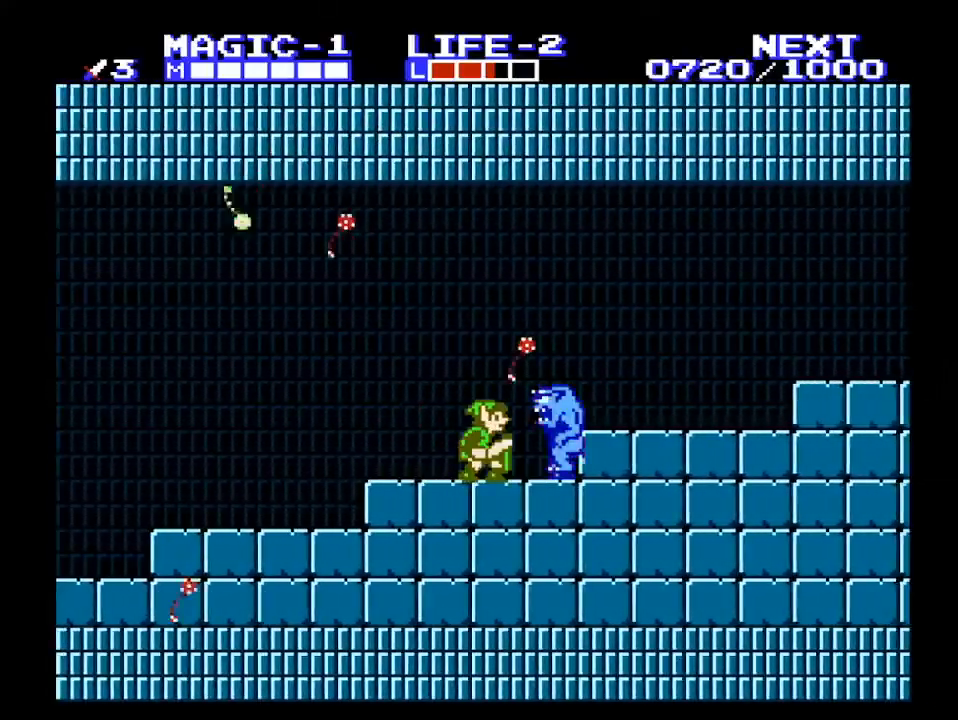
{"buttons": ["B", "DPAD_DOWN"], "events": [[33, "B", "up"], [167, "B", "down"], [300, "B", "up"], [400, "B", "down"]]}
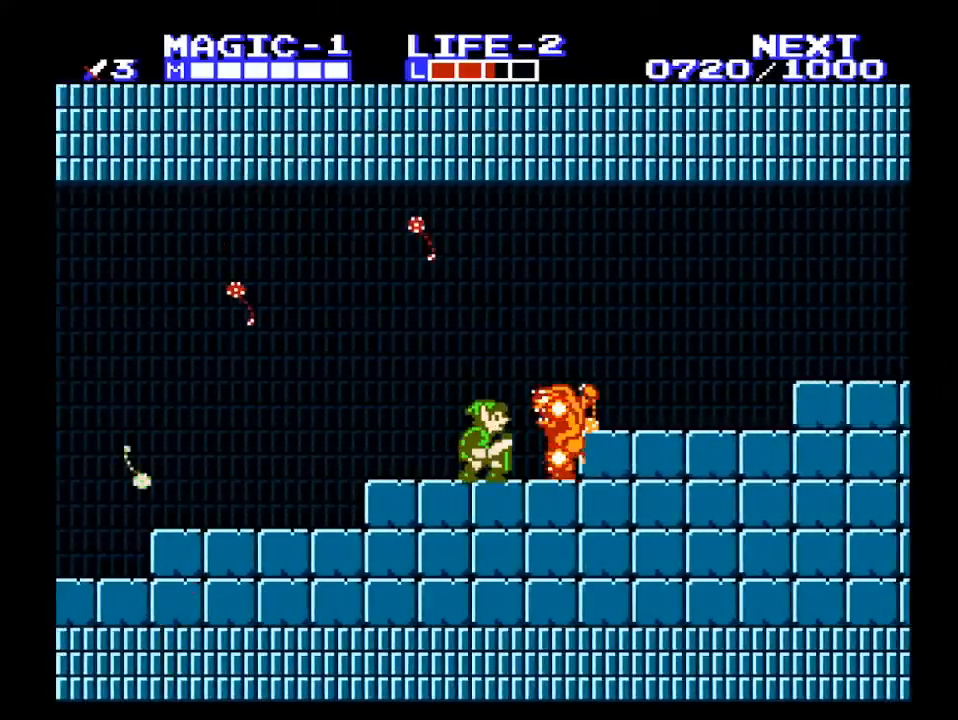
{"buttons": ["DPAD_RIGHT"], "events": [[33, "DPAD_RIGHT", "down"], [67, "B", "up"], [67, "DPAD_DOWN", "up"], [200, "A", "down"], [333, "A", "up"]]}
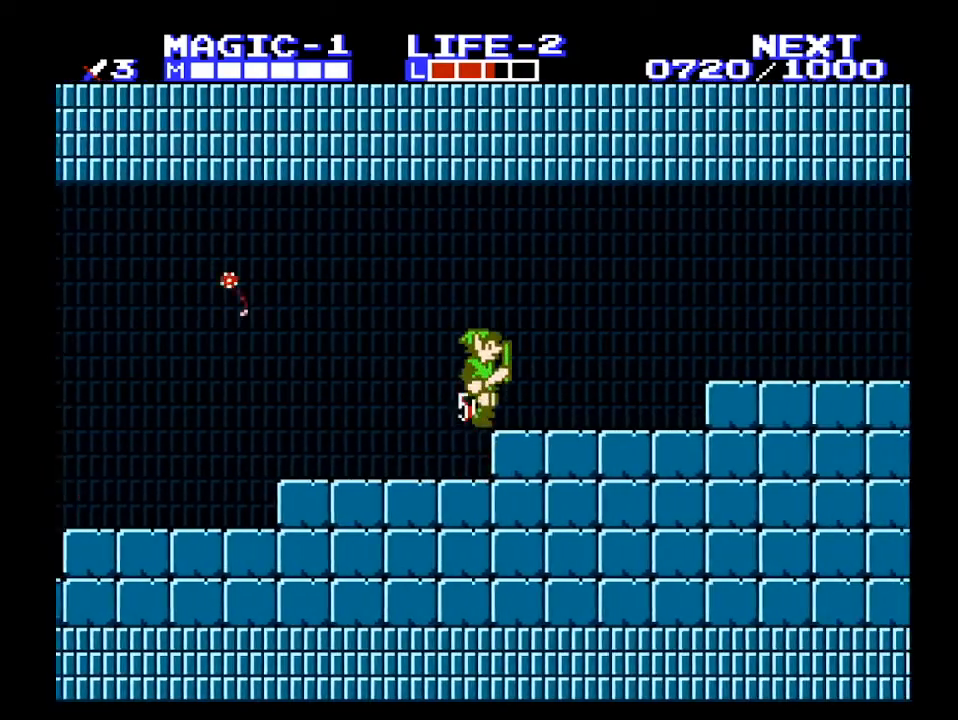
{"buttons": ["DPAD_RIGHT"], "events": []}
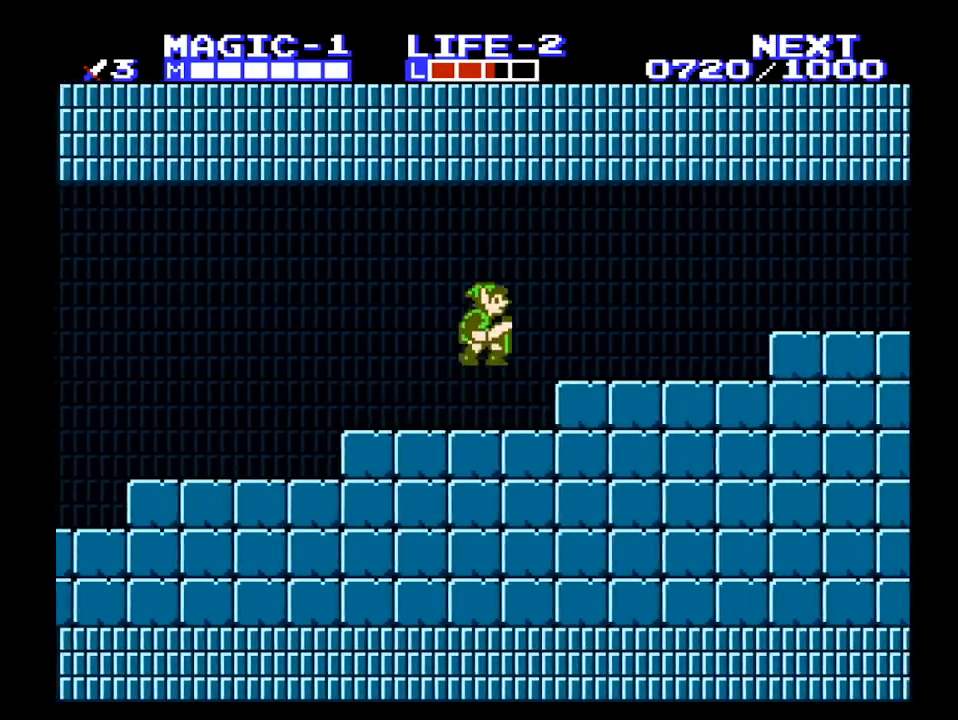
{"buttons": ["DPAD_RIGHT"], "events": [[33, "A", "down"], [300, "A", "up"]]}
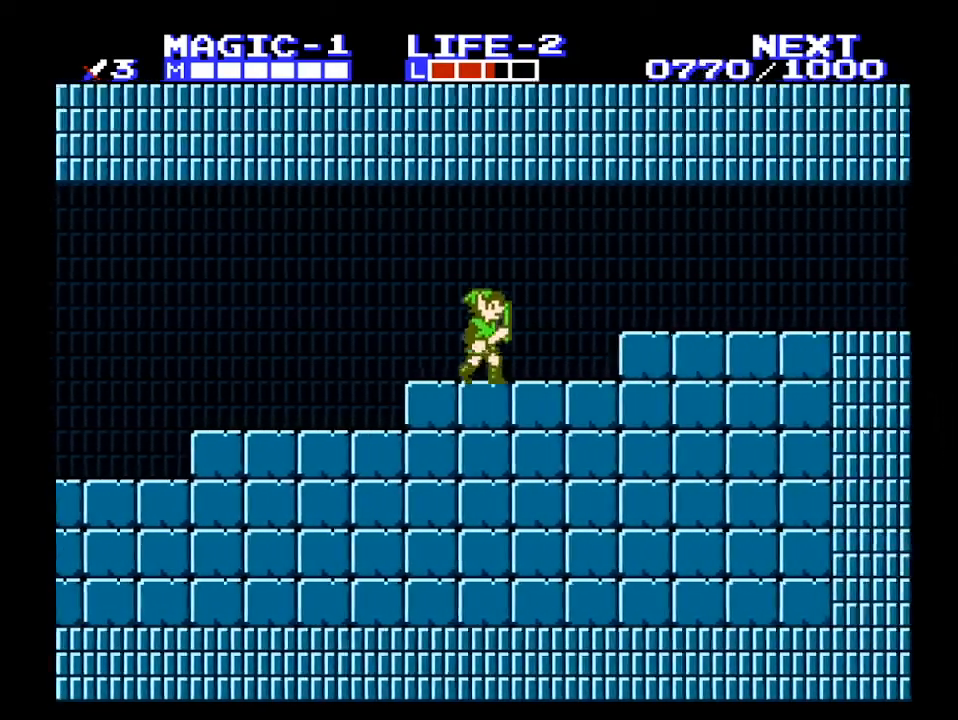
{"buttons": ["B", "DPAD_RIGHT"], "events": [[133, "A", "down"], [200, "DPAD_RIGHT", "up"], [400, "DPAD_RIGHT", "down"], [433, "B", "down"], [500, "A", "up"]]}
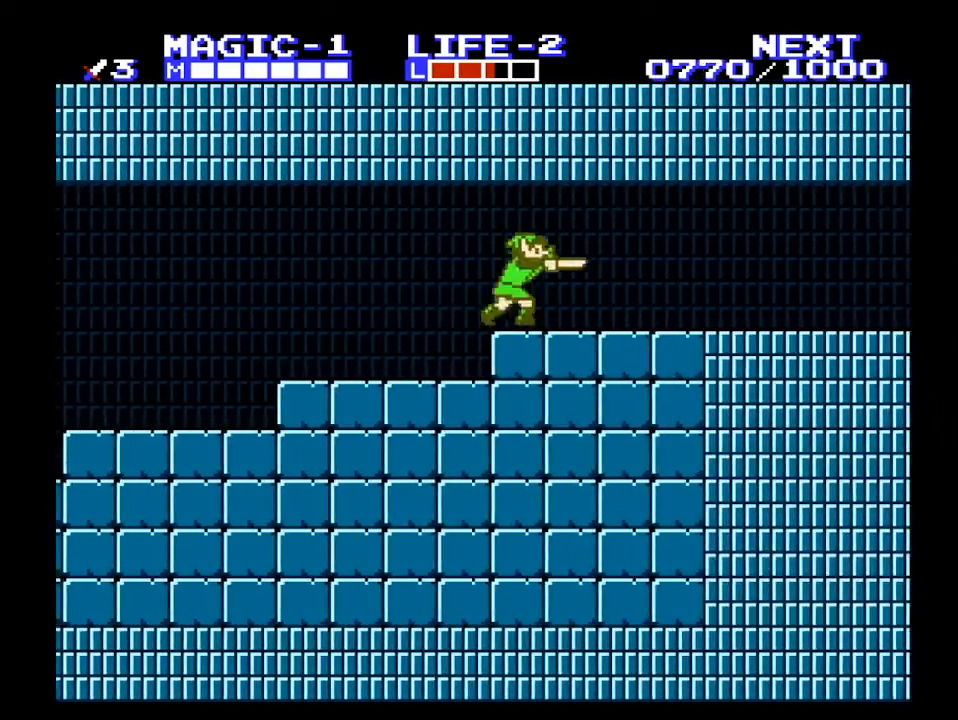
{"buttons": ["A", "DPAD_RIGHT"], "events": [[67, "B", "up"], [267, "A", "down"], [300, "B", "down"], [300, "DPAD_DOWN", "down"], [300, "DPAD_RIGHT", "up"], [400, "DPAD_DOWN", "up"], [400, "DPAD_RIGHT", "down"], [433, "B", "up"]]}
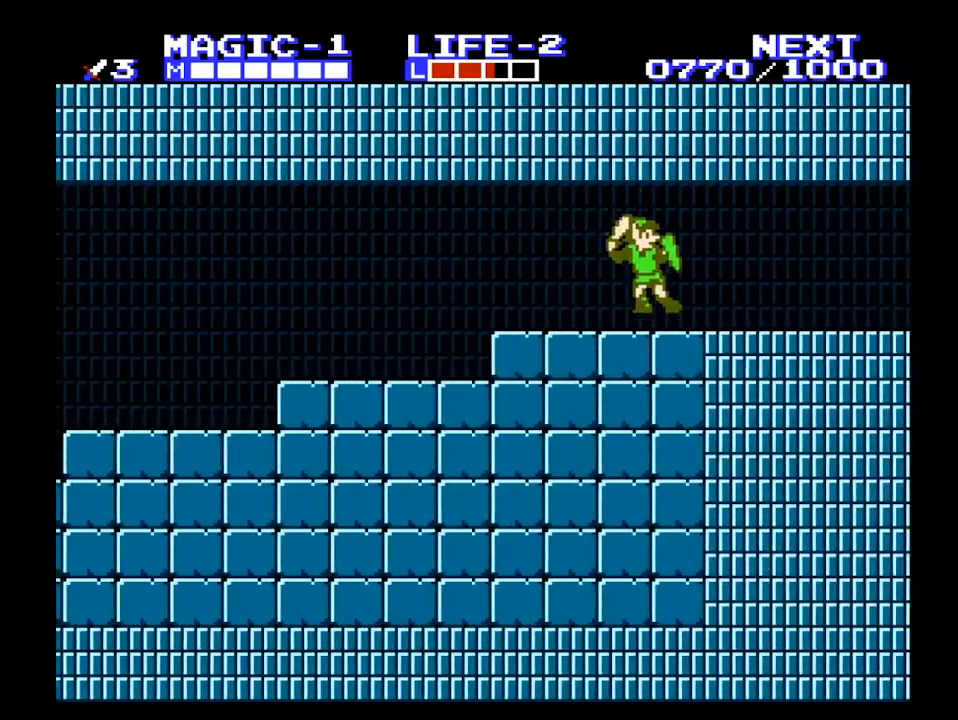
{"buttons": ["DPAD_RIGHT"], "events": [[67, "B", "down"], [100, "A", "up"], [200, "B", "up"]]}